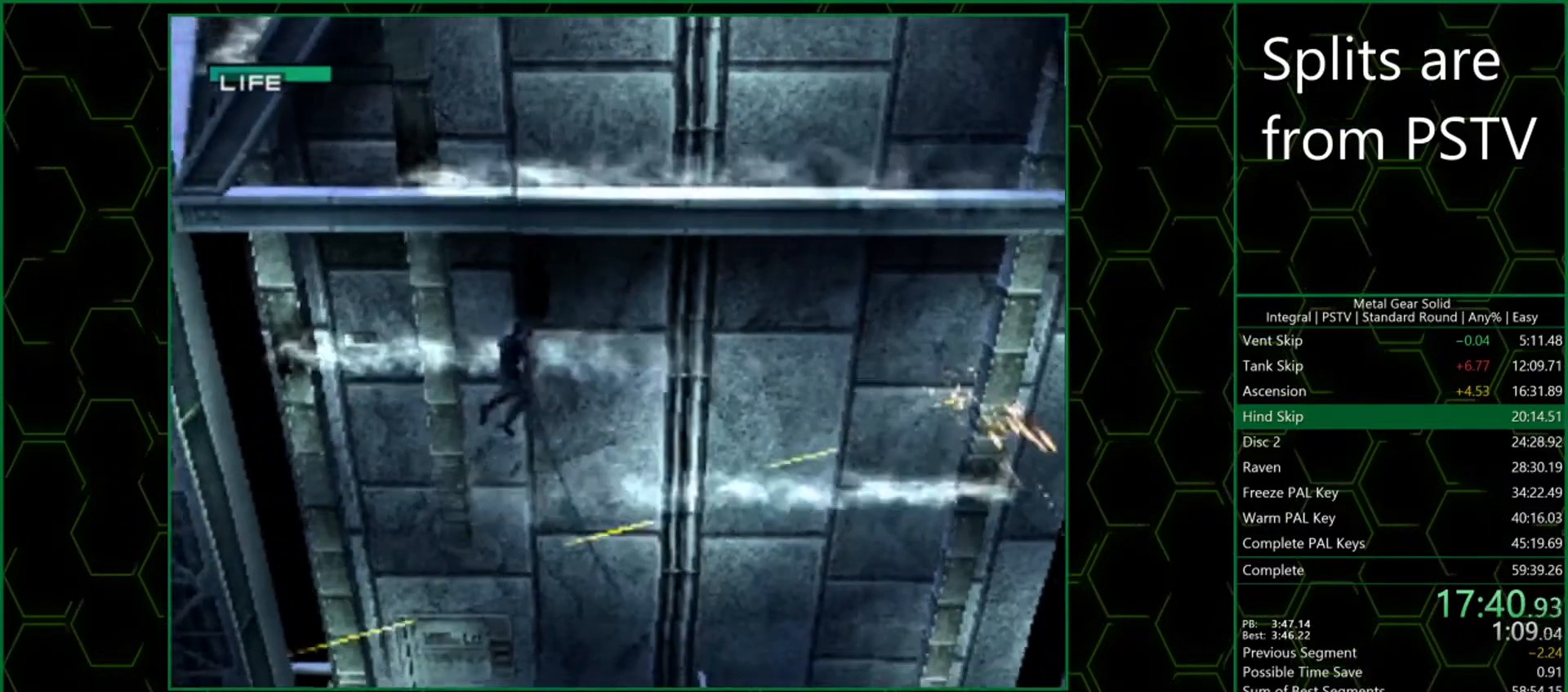
Gameplay with a controller (PlayStation layout); each line is a JSON object with the inputs held at the frame after it. "events" lists button and stick changes between this image and that frame as [ms after this image, input, new state], when the widget could be followed in between. Not read: L3 R3 right_stick.
{"buttons": ["DPAD_DOWN", "DPAD_LEFT"], "left_stick": "center", "events": [[17, "DPAD_RIGHT", "down"], [33, "CROSS", "down"], [100, "CROSS", "up"], [167, "CROSS", "down"], [233, "CROSS", "up"], [283, "DPAD_RIGHT", "up"], [300, "CROSS", "down"], [333, "DPAD_LEFT", "down"], [367, "CROSS", "up"], [433, "CROSS", "down"], [500, "CROSS", "up"]]}
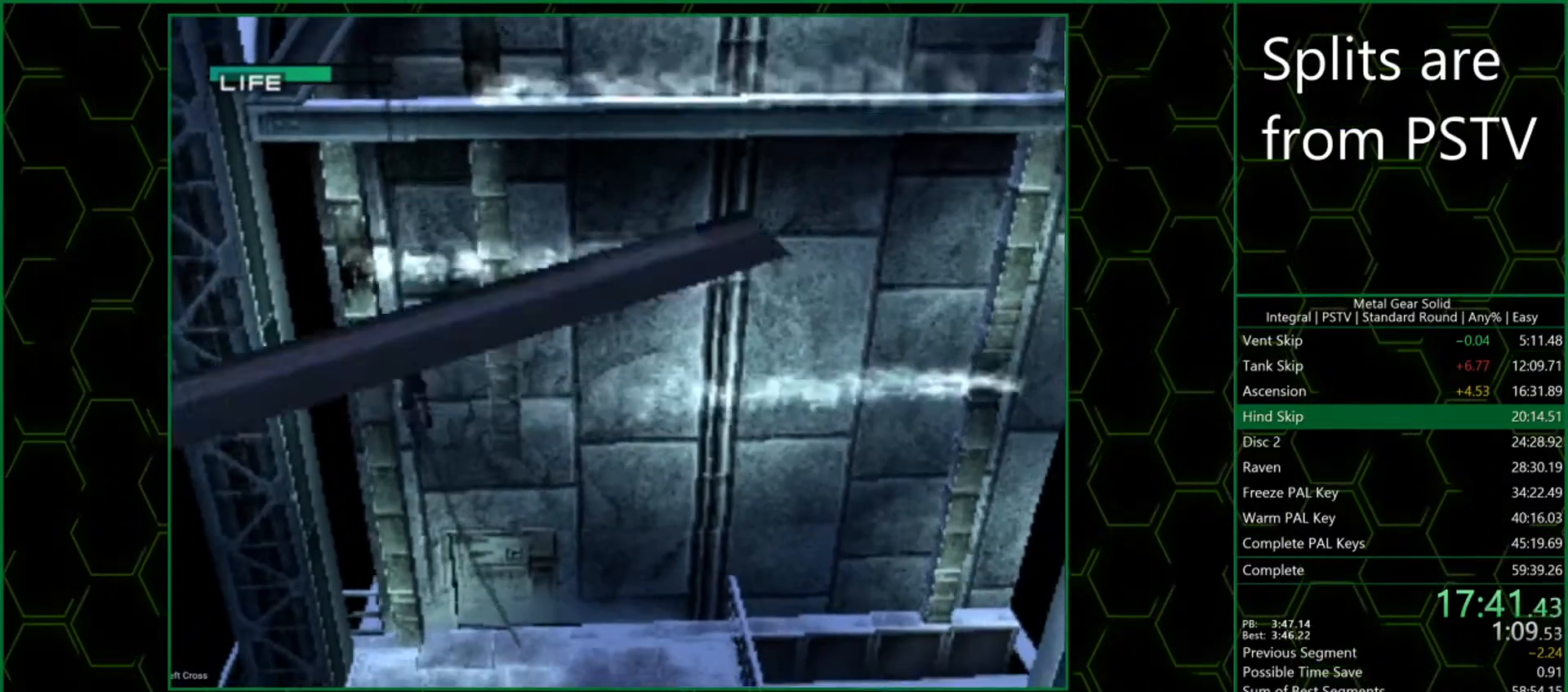
{"buttons": ["CROSS", "DPAD_DOWN", "DPAD_LEFT"], "left_stick": "center", "events": [[67, "CROSS", "down"], [133, "CROSS", "up"], [200, "CROSS", "down"], [267, "CROSS", "up"], [333, "CROSS", "down"], [400, "CROSS", "up"], [483, "CROSS", "down"]]}
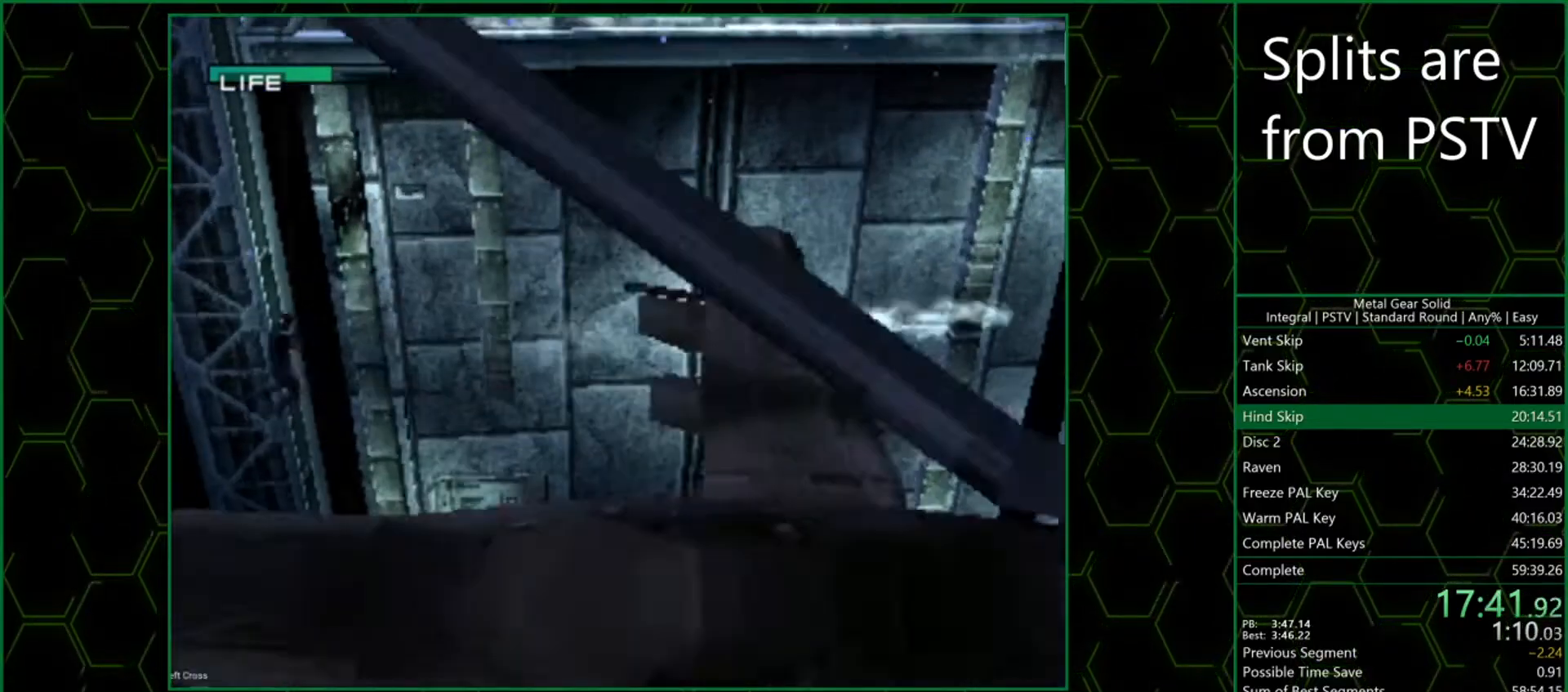
{"buttons": ["DPAD_DOWN", "DPAD_LEFT"], "left_stick": "center", "events": [[50, "CROSS", "up"], [117, "CROSS", "down"], [183, "CROSS", "up"], [250, "CROSS", "down"], [317, "CROSS", "up"], [400, "CROSS", "down"], [467, "CROSS", "up"]]}
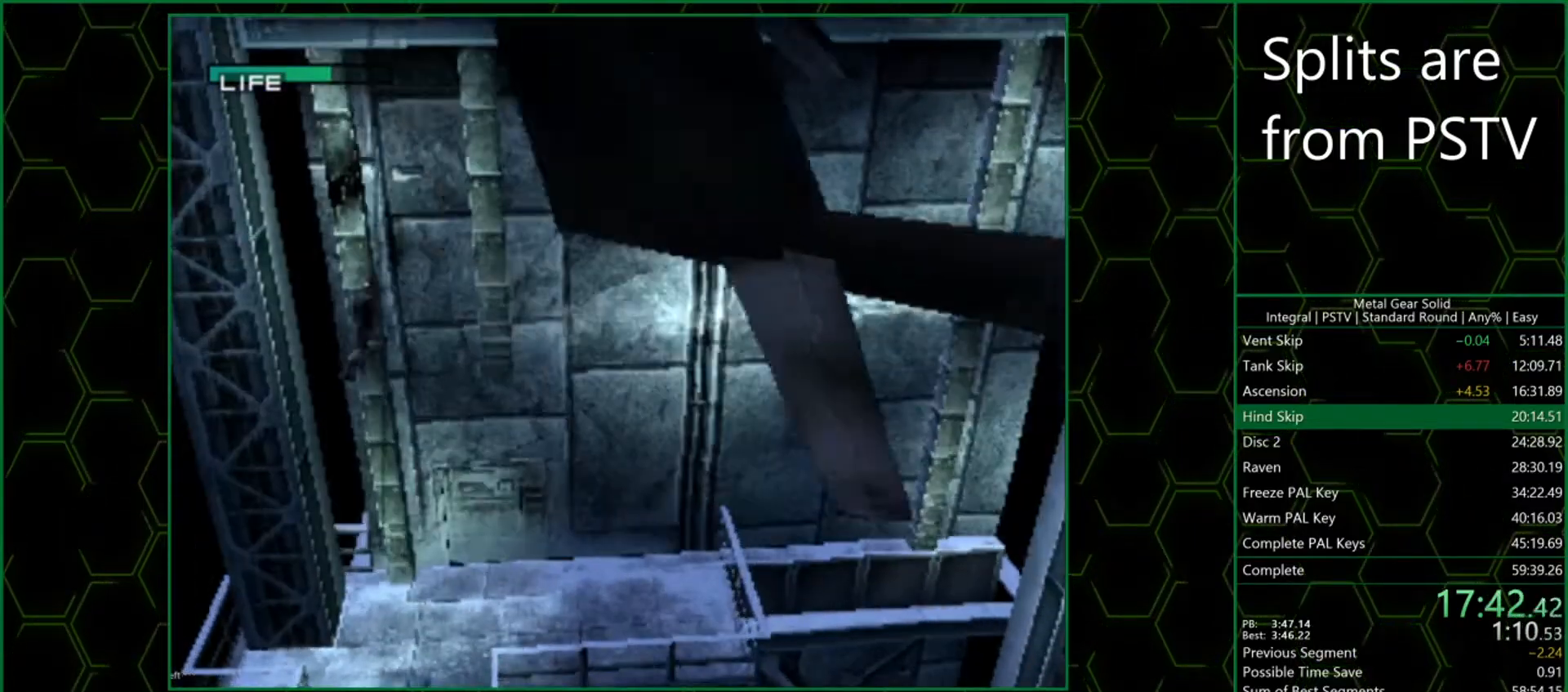
{"buttons": ["CROSS", "DPAD_DOWN", "DPAD_LEFT"], "left_stick": "center", "events": [[33, "CROSS", "down"], [117, "CROSS", "up"], [183, "CROSS", "down"], [233, "CROSS", "up"], [317, "CROSS", "down"], [383, "CROSS", "up"], [467, "CROSS", "down"]]}
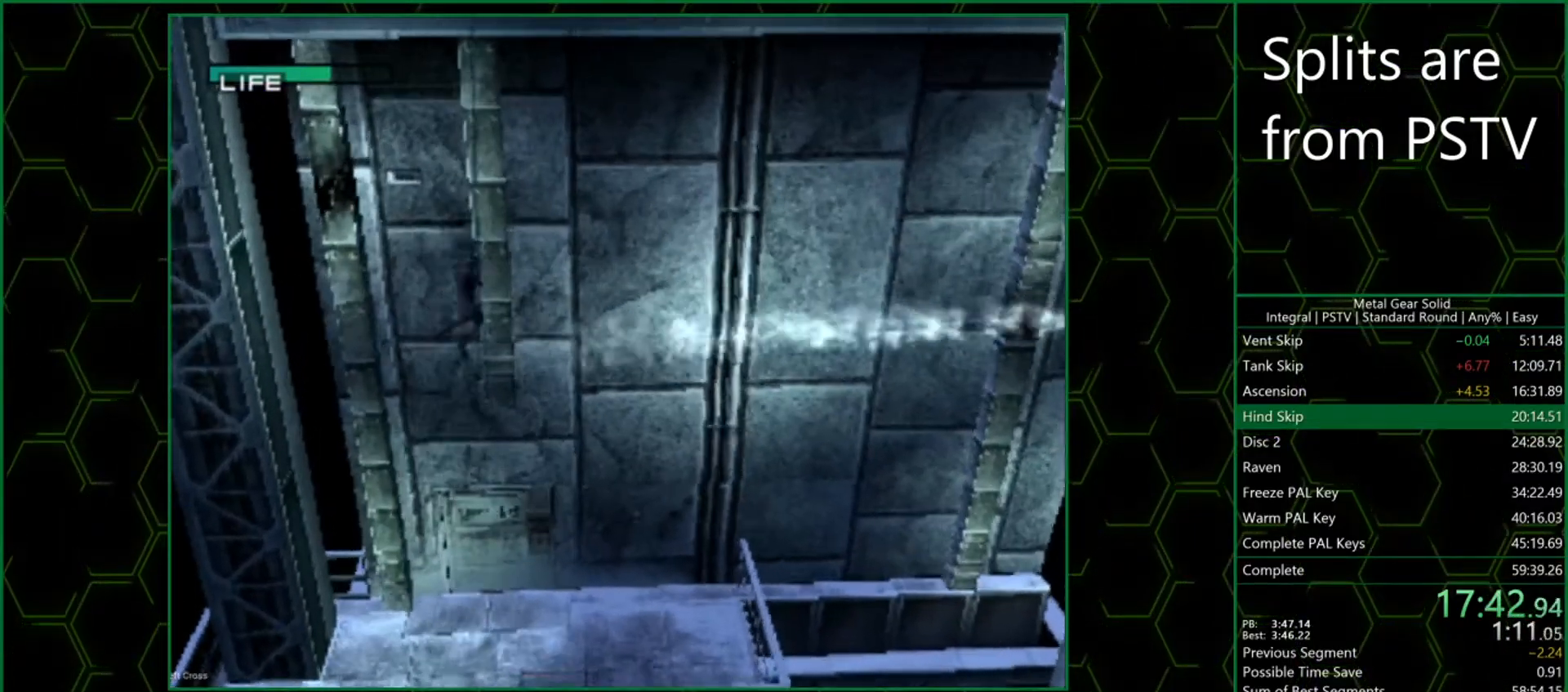
{"buttons": ["DPAD_DOWN", "DPAD_LEFT"], "left_stick": "center", "events": [[17, "CROSS", "up"], [100, "CROSS", "down"], [167, "CROSS", "up"], [250, "CROSS", "down"], [317, "CROSS", "up"], [383, "CROSS", "down"], [450, "CROSS", "up"]]}
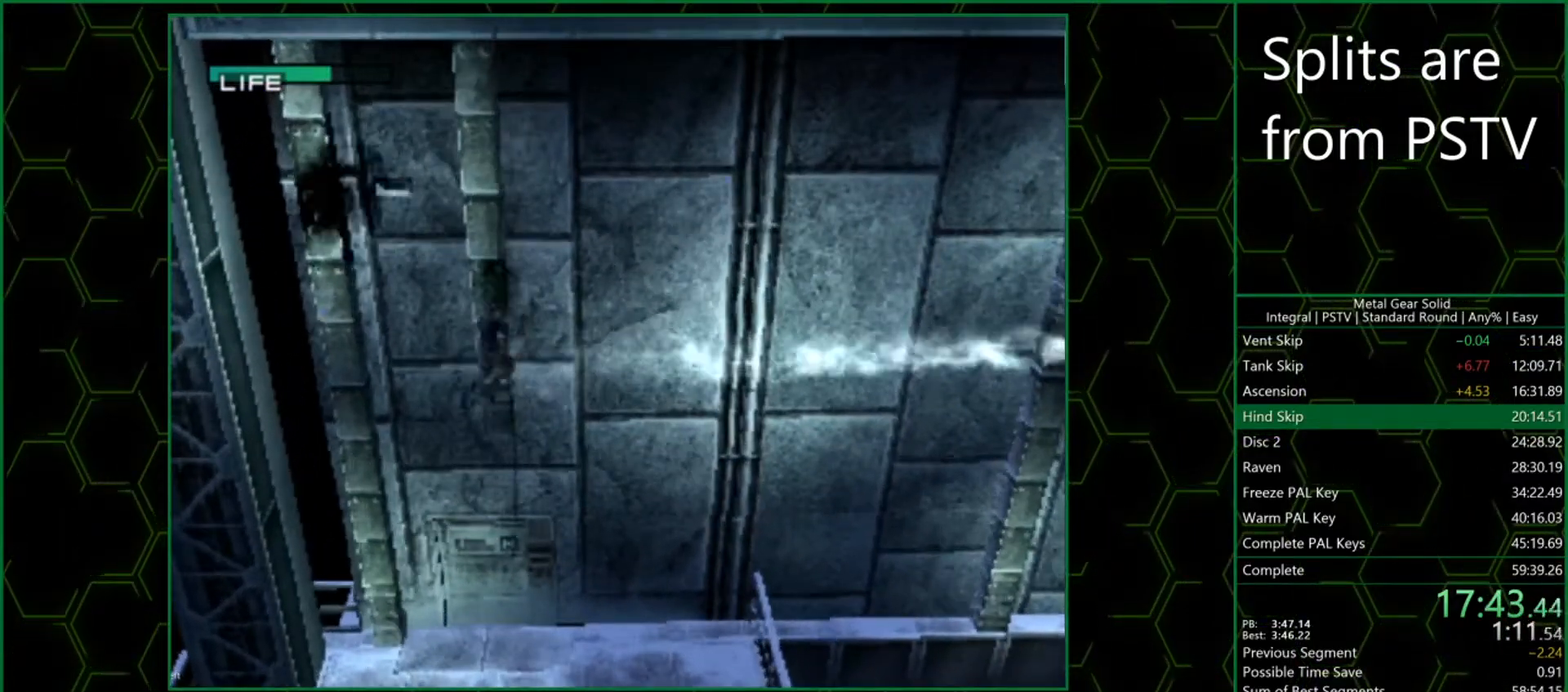
{"buttons": ["CROSS", "DPAD_DOWN", "DPAD_LEFT"], "left_stick": "center", "events": [[33, "CROSS", "down"], [117, "CROSS", "up"], [167, "CROSS", "down"], [250, "CROSS", "up"], [300, "CROSS", "down"], [400, "CROSS", "up"], [450, "CROSS", "down"]]}
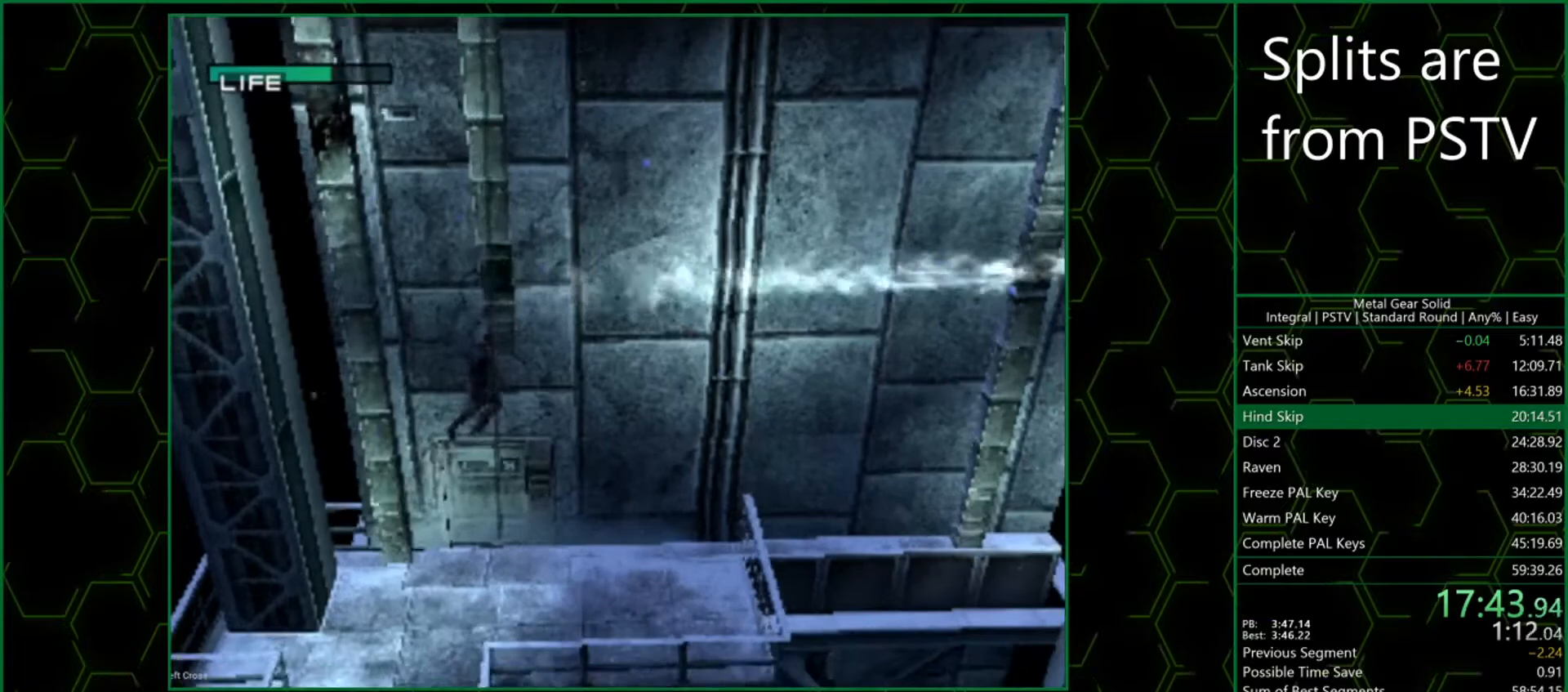
{"buttons": ["DPAD_DOWN", "DPAD_LEFT"], "left_stick": "center", "events": [[33, "CROSS", "up"], [117, "CROSS", "down"], [183, "CROSS", "up"], [267, "CROSS", "down"], [333, "CROSS", "up"], [417, "CROSS", "down"], [483, "CROSS", "up"]]}
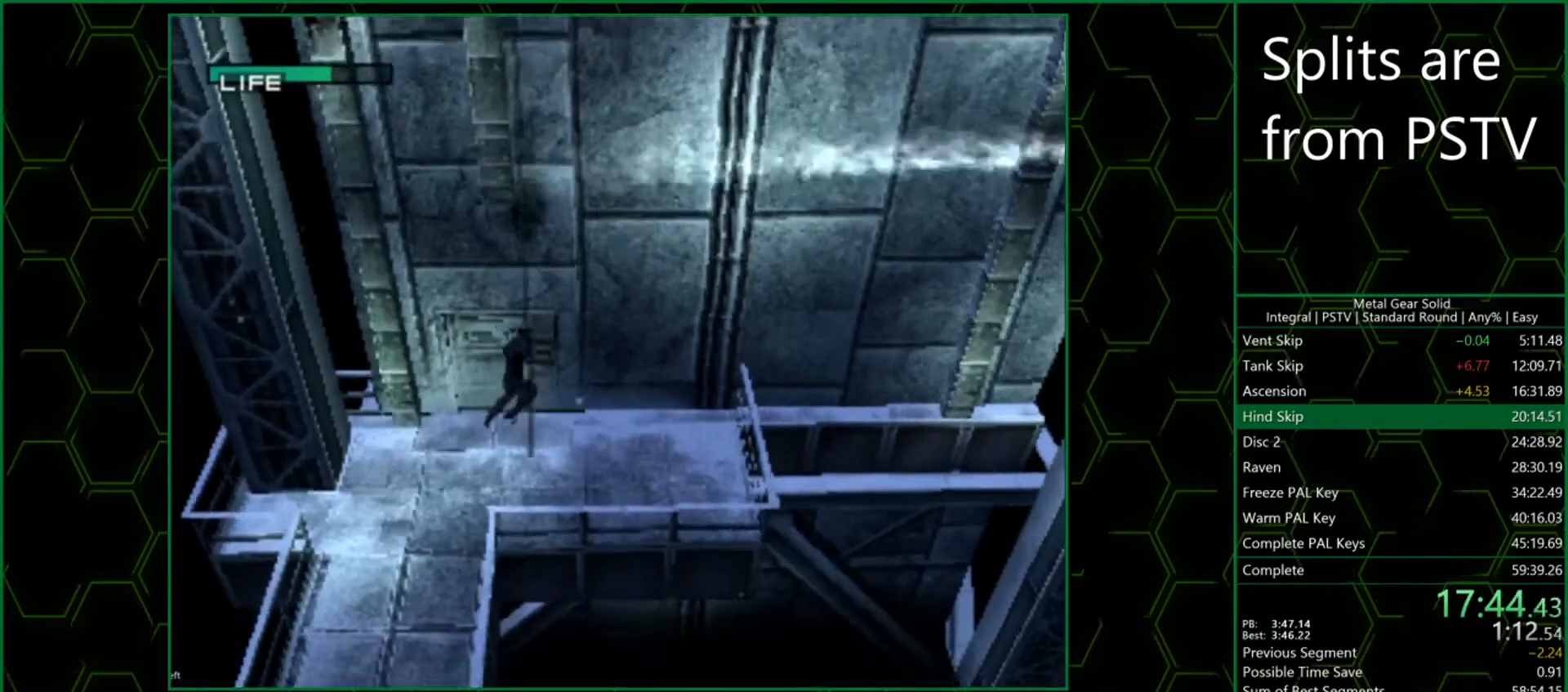
{"buttons": ["CROSS", "DPAD_DOWN", "DPAD_LEFT"], "left_stick": "center", "events": [[67, "CROSS", "down"], [150, "CROSS", "up"], [217, "CROSS", "down"], [283, "CROSS", "up"], [350, "CROSS", "down"], [417, "CROSS", "up"], [483, "CROSS", "down"]]}
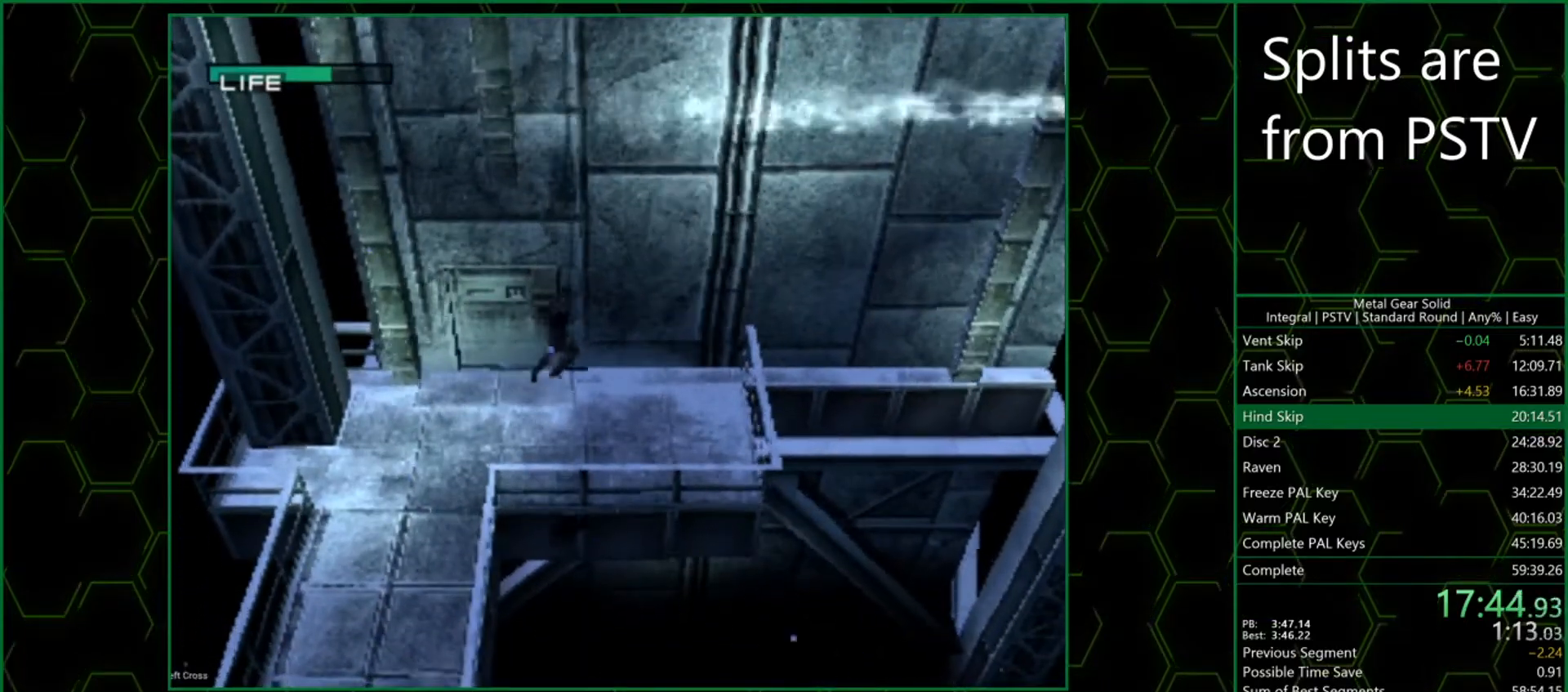
{"buttons": ["CROSS", "DPAD_DOWN", "DPAD_LEFT"], "left_stick": "center", "events": [[50, "CROSS", "up"], [117, "CROSS", "down"], [250, "CROSS", "up"], [300, "CROSS", "down"], [367, "CROSS", "up"], [417, "CROSS", "down"]]}
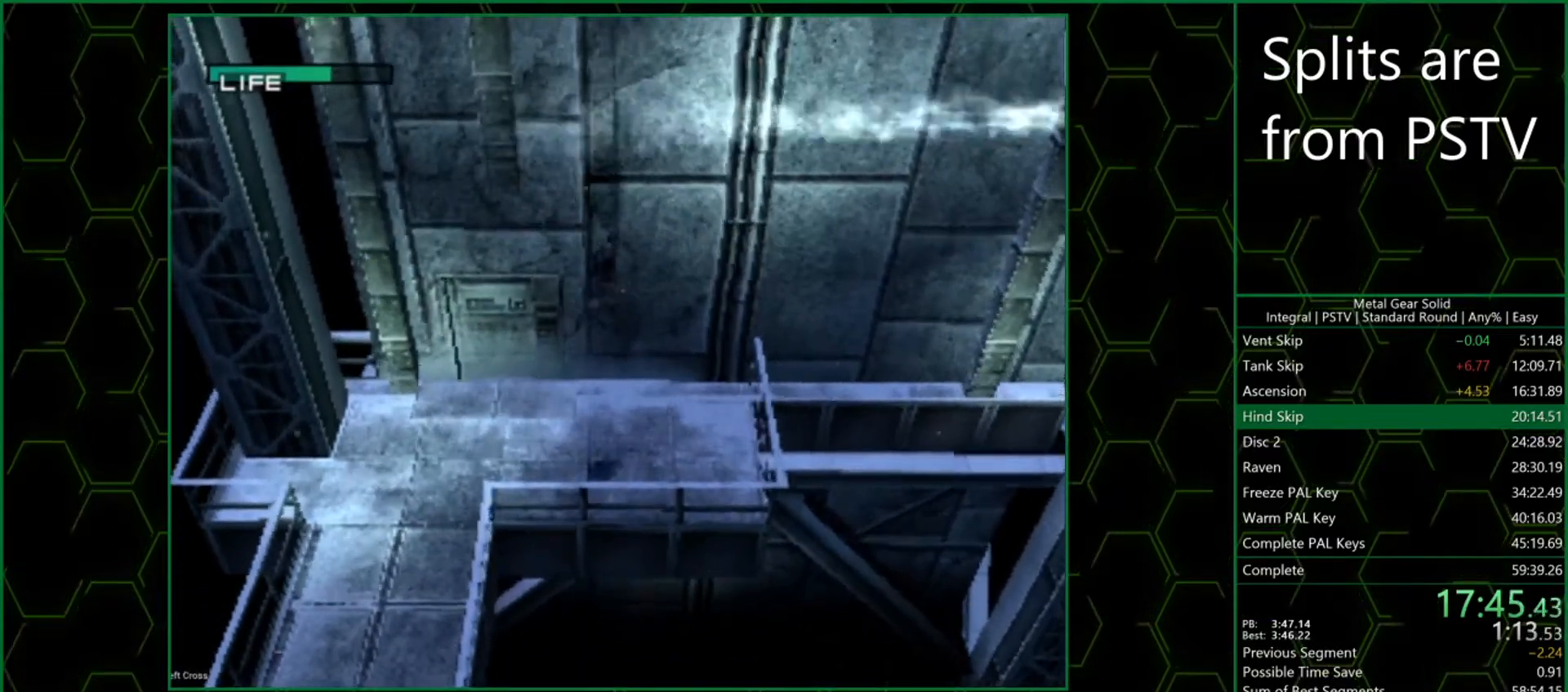
{"buttons": ["CROSS", "DPAD_DOWN", "DPAD_LEFT"], "left_stick": "center", "events": [[50, "CROSS", "up"], [83, "CROSS", "down"], [133, "CROSS", "up"], [183, "CROSS", "down"], [233, "CROSS", "up"], [283, "CROSS", "down"], [317, "CROSS", "up"], [367, "CROSS", "down"], [417, "CROSS", "up"], [483, "CROSS", "down"]]}
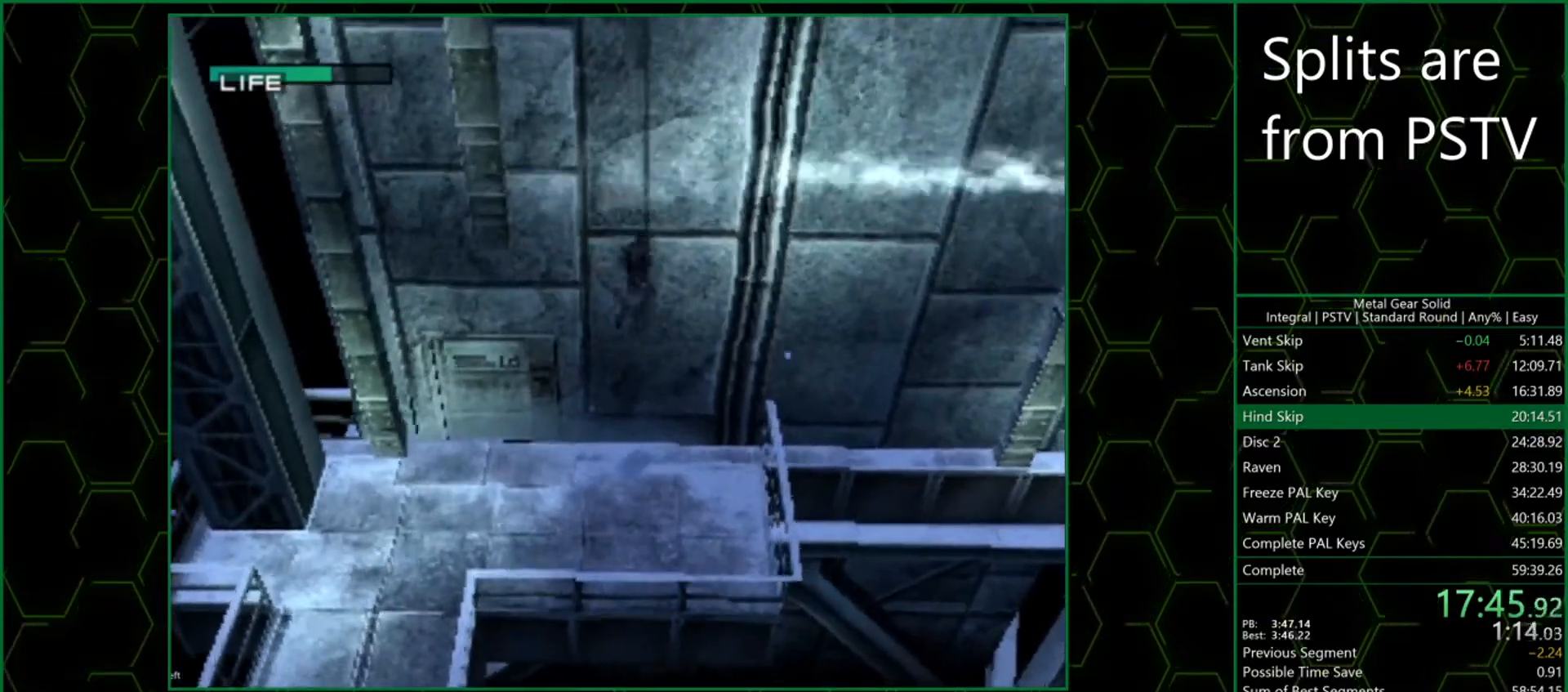
{"buttons": ["DPAD_DOWN", "DPAD_LEFT"], "left_stick": "center", "events": [[17, "CROSS", "up"], [67, "CROSS", "down"], [117, "CROSS", "up"], [167, "CROSS", "down"], [200, "CROSS", "up"], [267, "CROSS", "down"], [300, "CROSS", "up"], [367, "CROSS", "down"], [400, "CROSS", "up"], [433, "CROSS", "down"], [483, "CROSS", "up"]]}
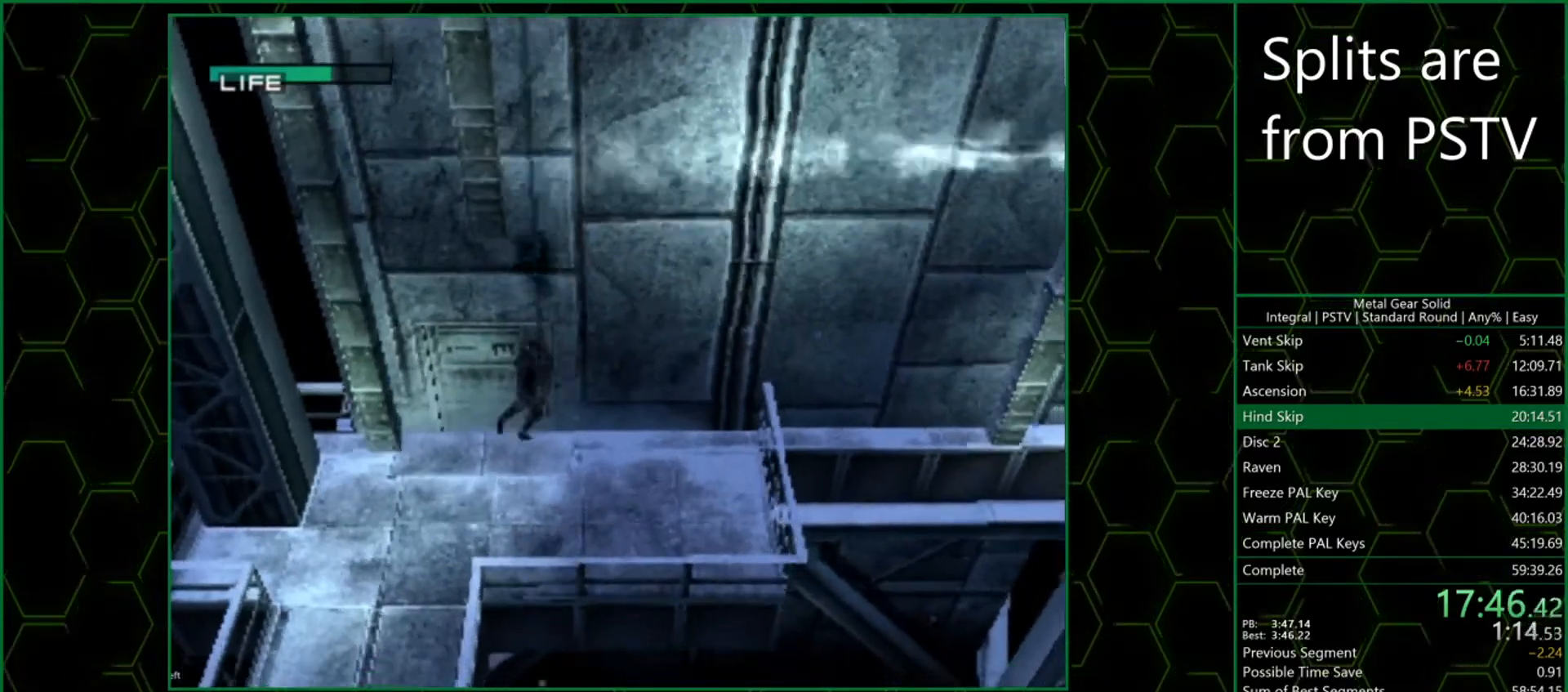
{"buttons": ["CROSS", "DPAD_DOWN", "DPAD_LEFT"], "left_stick": "center", "events": [[17, "CROSS", "down"], [67, "CROSS", "up"], [133, "CROSS", "down"], [167, "CROSS", "up"], [217, "CROSS", "down"], [250, "CROSS", "up"], [317, "CROSS", "down"], [367, "CROSS", "up"], [400, "CROSS", "down"], [450, "CROSS", "up"], [483, "CROSS", "down"]]}
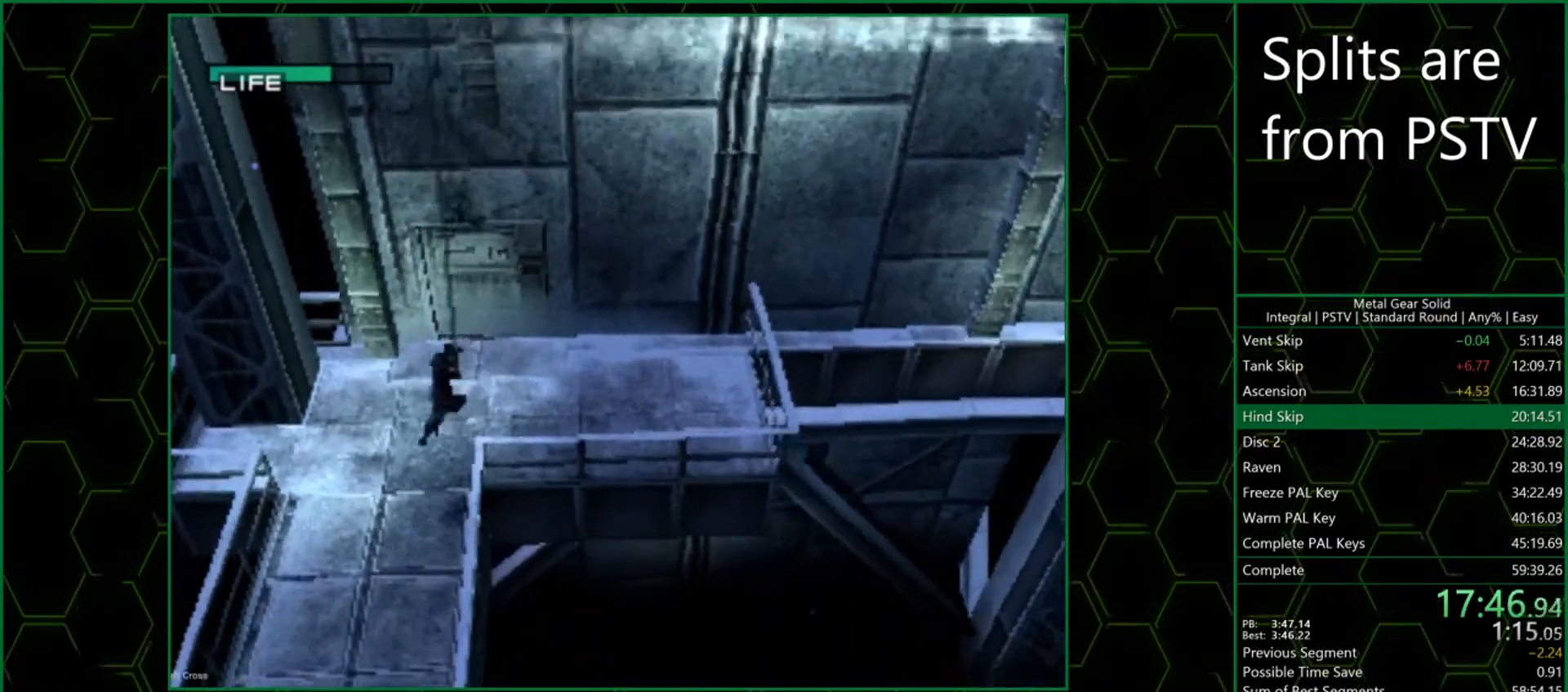
{"buttons": ["CROSS", "DPAD_DOWN", "DPAD_RIGHT"], "left_stick": "center", "events": [[33, "CROSS", "up"], [33, "DPAD_LEFT", "up"], [67, "CROSS", "down"], [117, "CROSS", "up"], [183, "CROSS", "down"], [233, "CROSS", "up"], [250, "DPAD_RIGHT", "down"], [300, "CROSS", "down"], [317, "CROSS", "up"], [383, "CROSS", "down"], [433, "CROSS", "up"], [450, "CROSS", "down"]]}
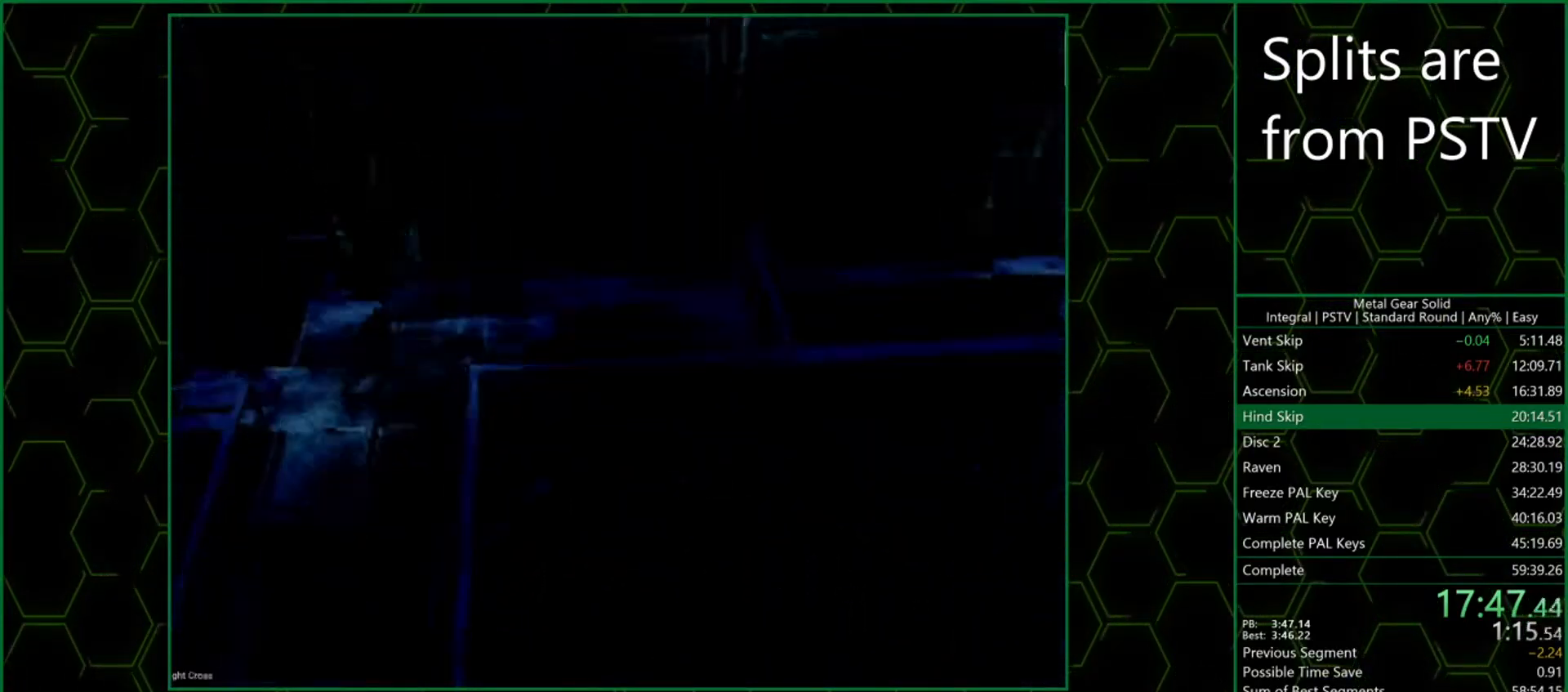
{"buttons": [], "left_stick": "center", "events": [[17, "DPAD_DOWN", "up"], [50, "CROSS", "up"], [117, "DPAD_RIGHT", "up"]]}
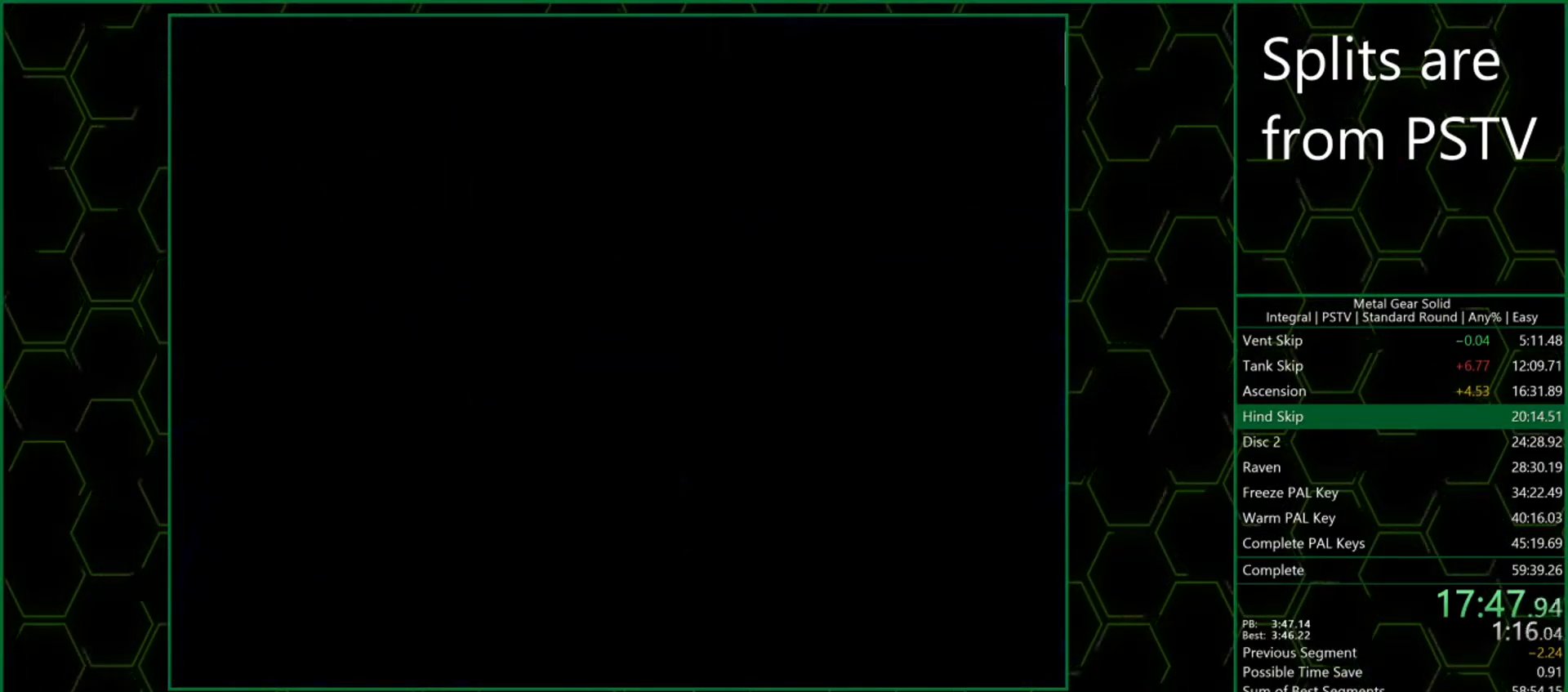
{"buttons": [], "left_stick": "center", "events": []}
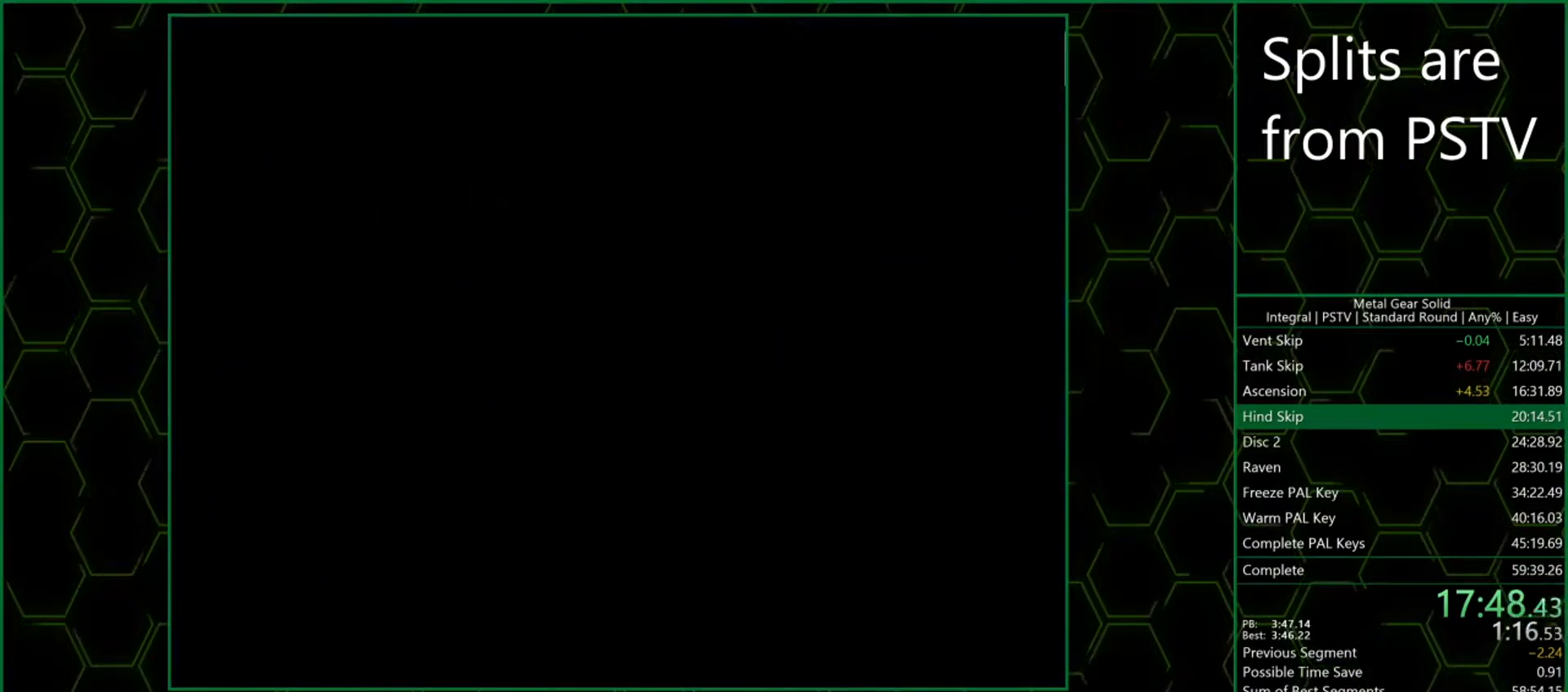
{"buttons": [], "left_stick": "center", "events": []}
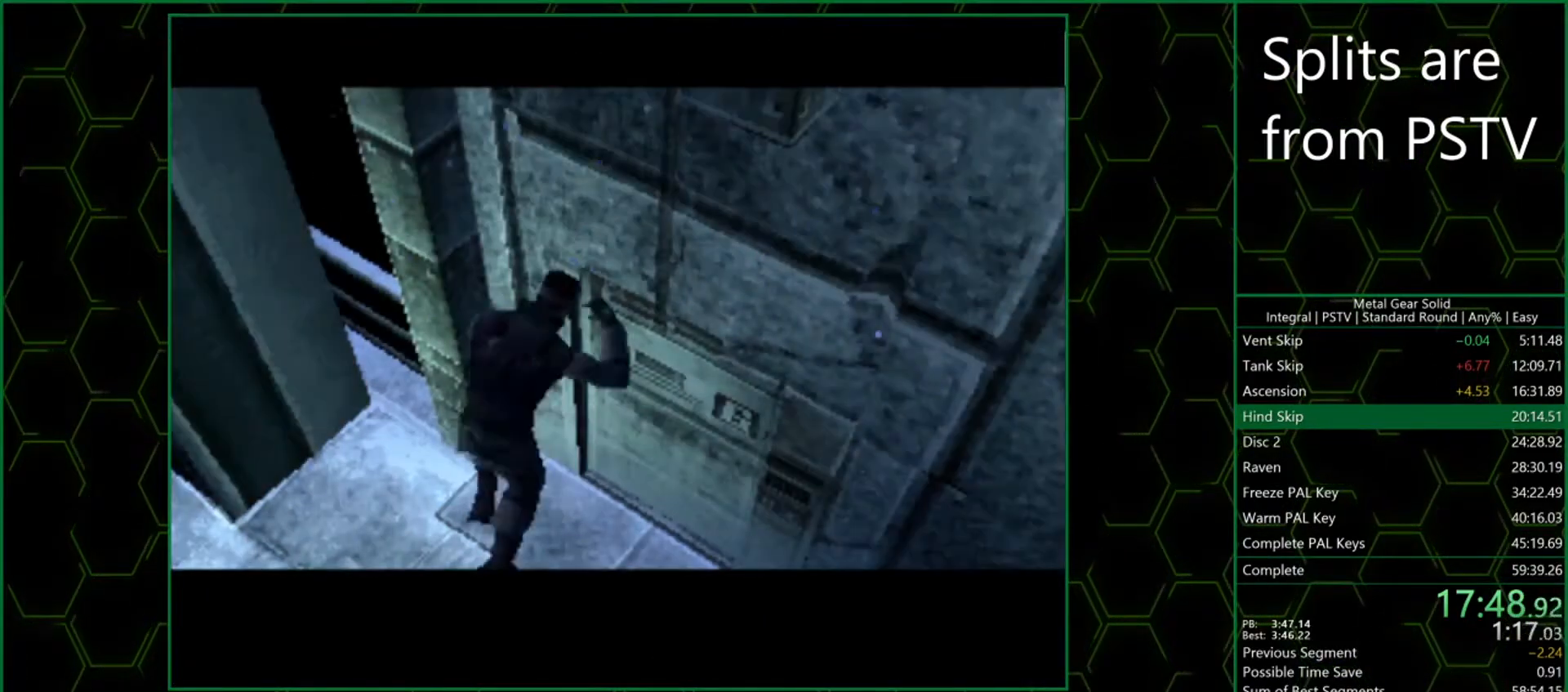
{"buttons": [], "left_stick": "center", "events": []}
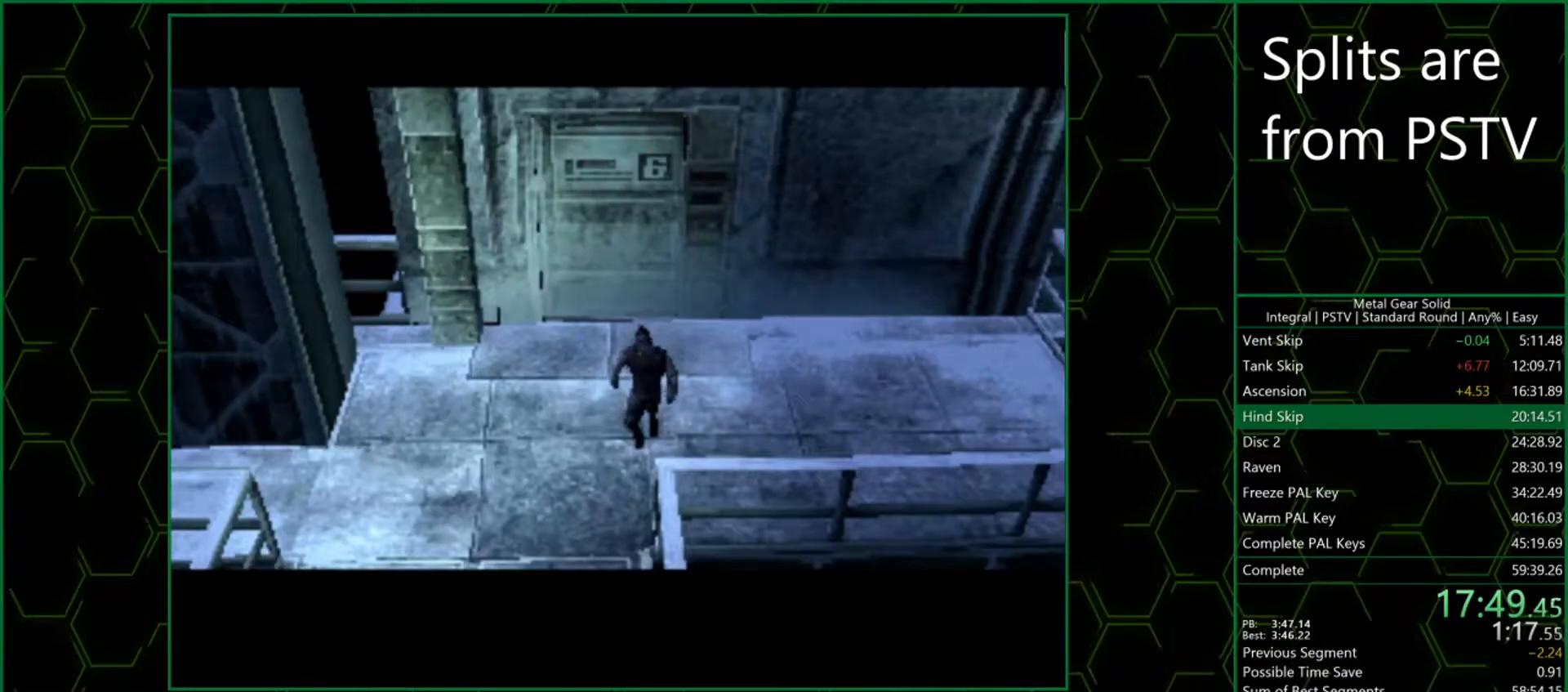
{"buttons": [], "left_stick": "center", "events": []}
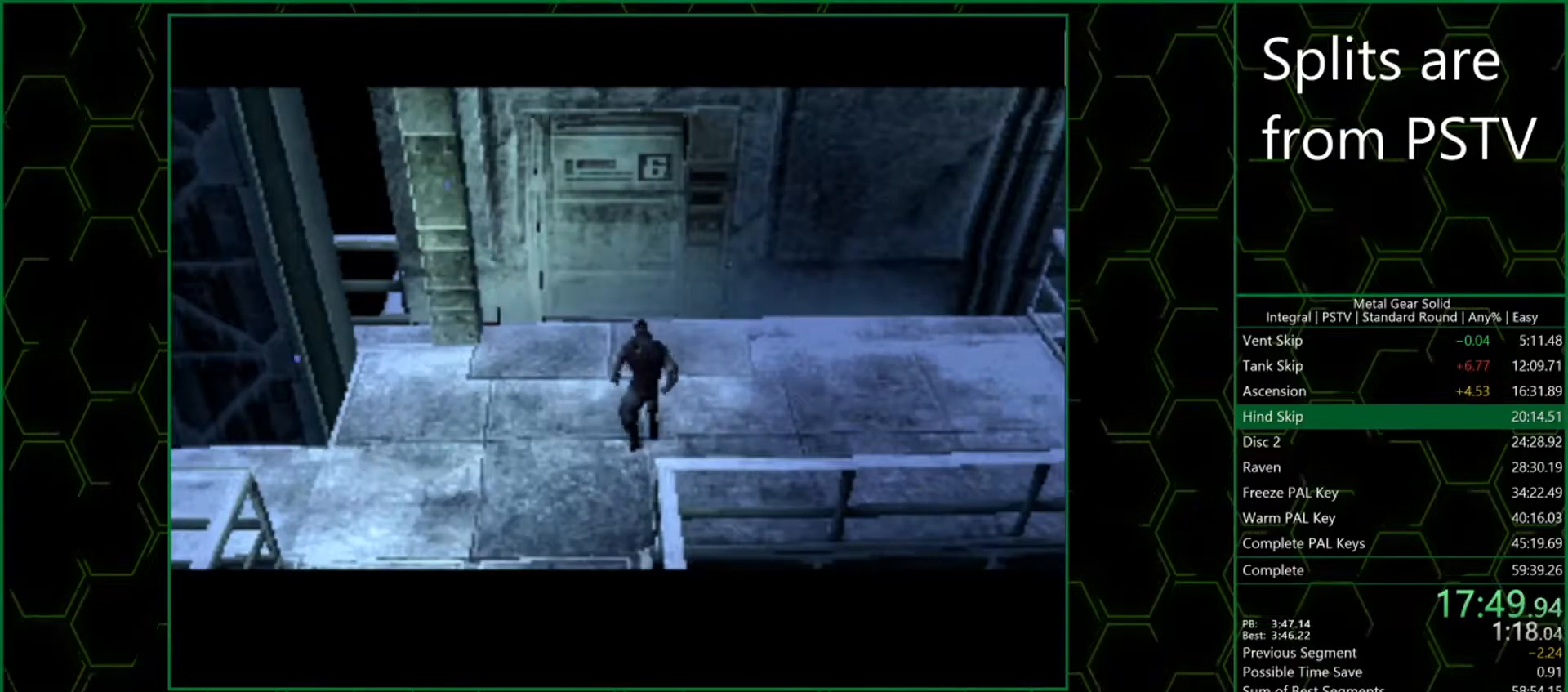
{"buttons": ["DPAD_UP", "DPAD_RIGHT"], "left_stick": "center", "events": [[367, "DPAD_UP", "down"], [417, "DPAD_RIGHT", "down"]]}
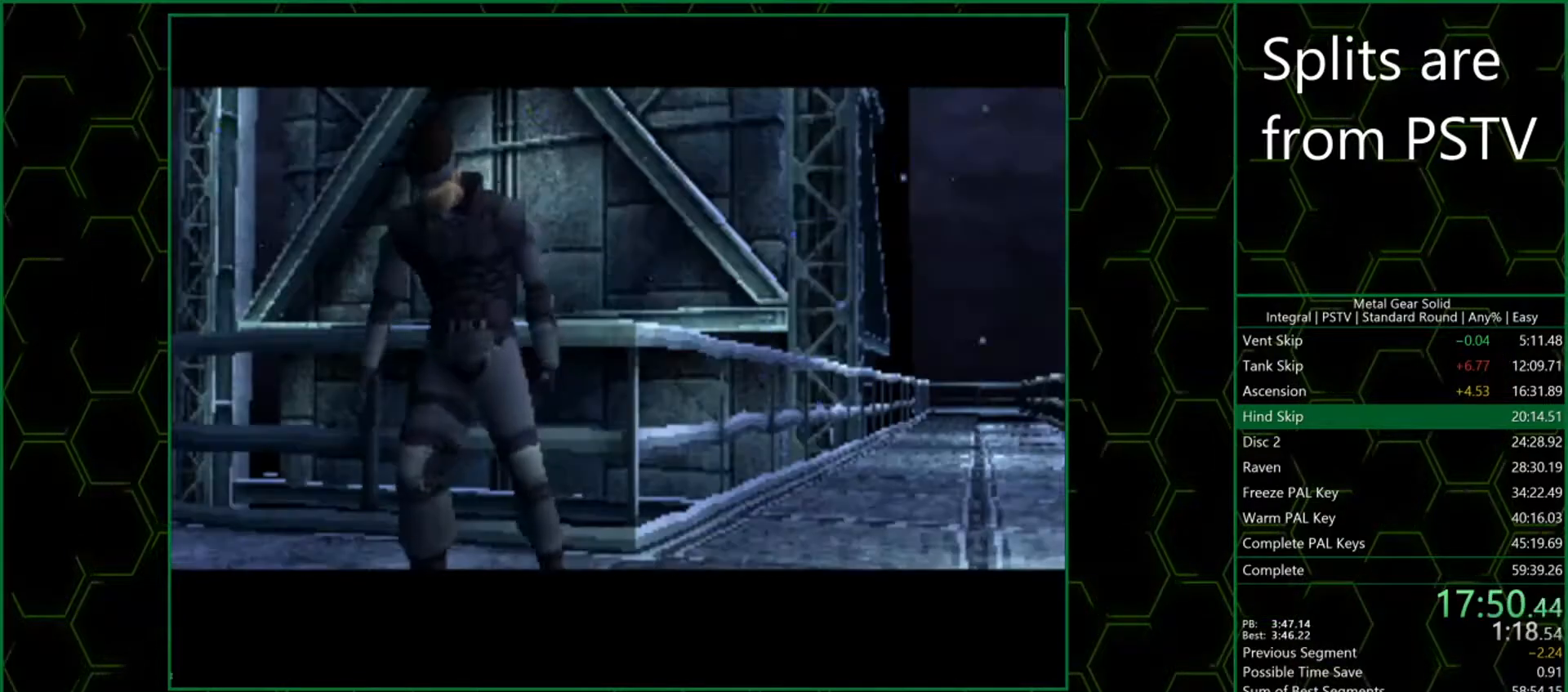
{"buttons": ["DPAD_UP", "DPAD_RIGHT"], "left_stick": "center", "events": [[133, "DPAD_RIGHT", "up"], [200, "DPAD_UP", "up"], [267, "DPAD_UP", "down"], [333, "DPAD_RIGHT", "down"]]}
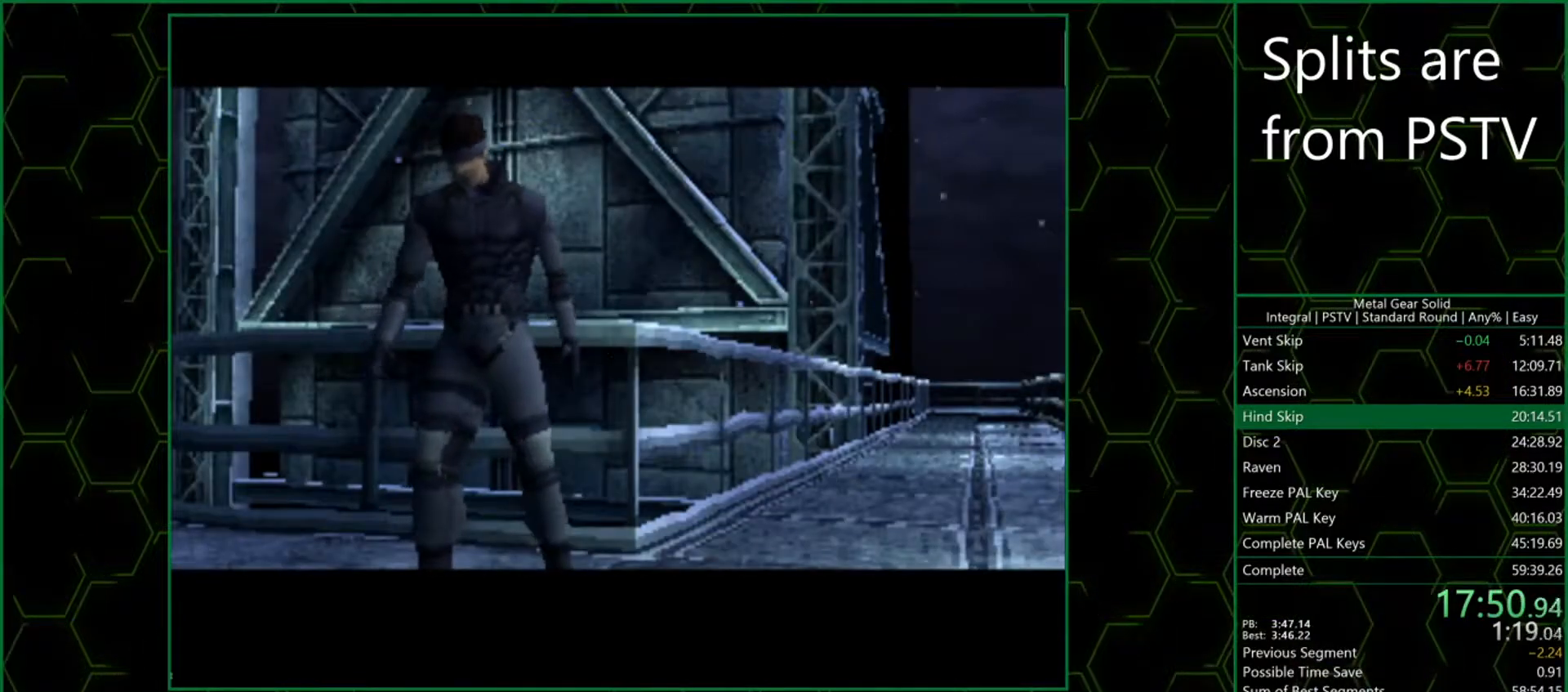
{"buttons": ["DPAD_UP", "DPAD_RIGHT"], "left_stick": "center", "events": []}
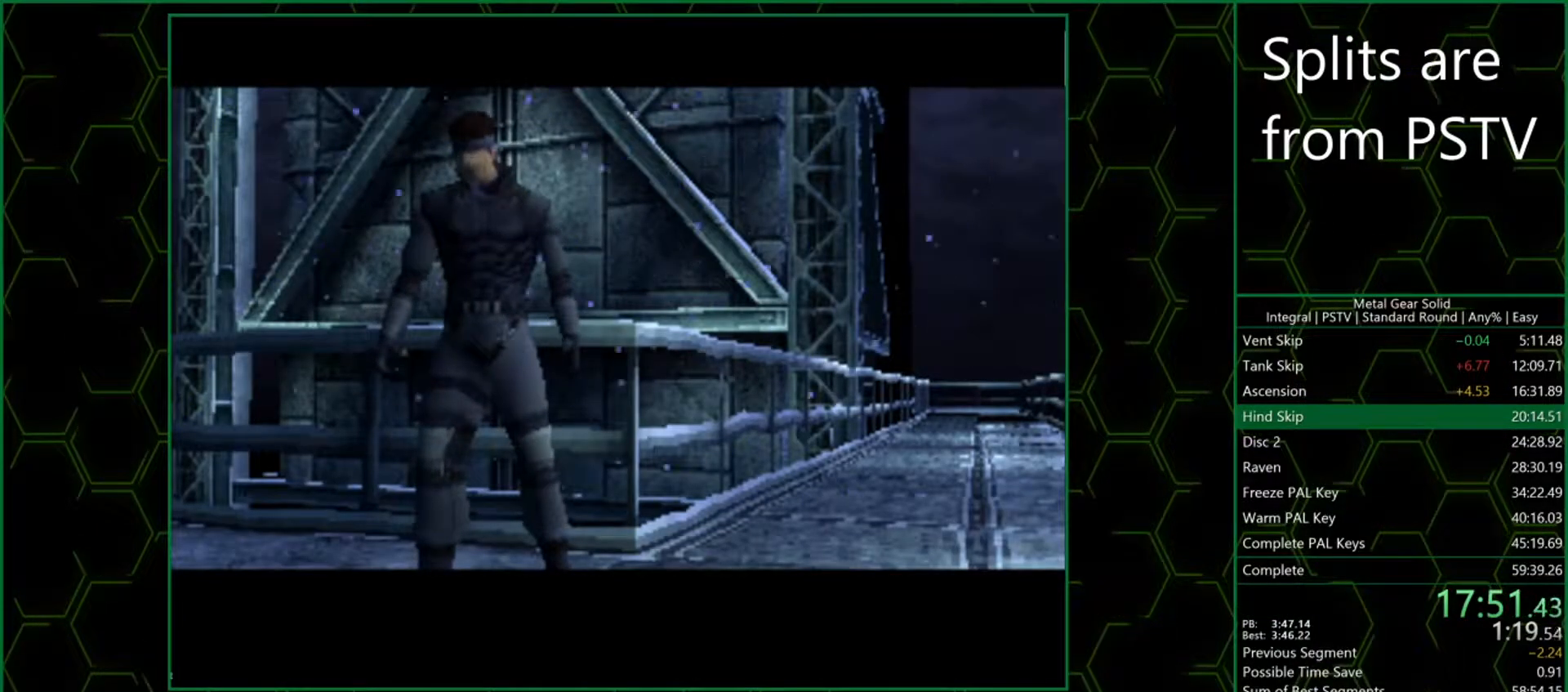
{"buttons": ["DPAD_UP", "DPAD_RIGHT"], "left_stick": "center", "events": []}
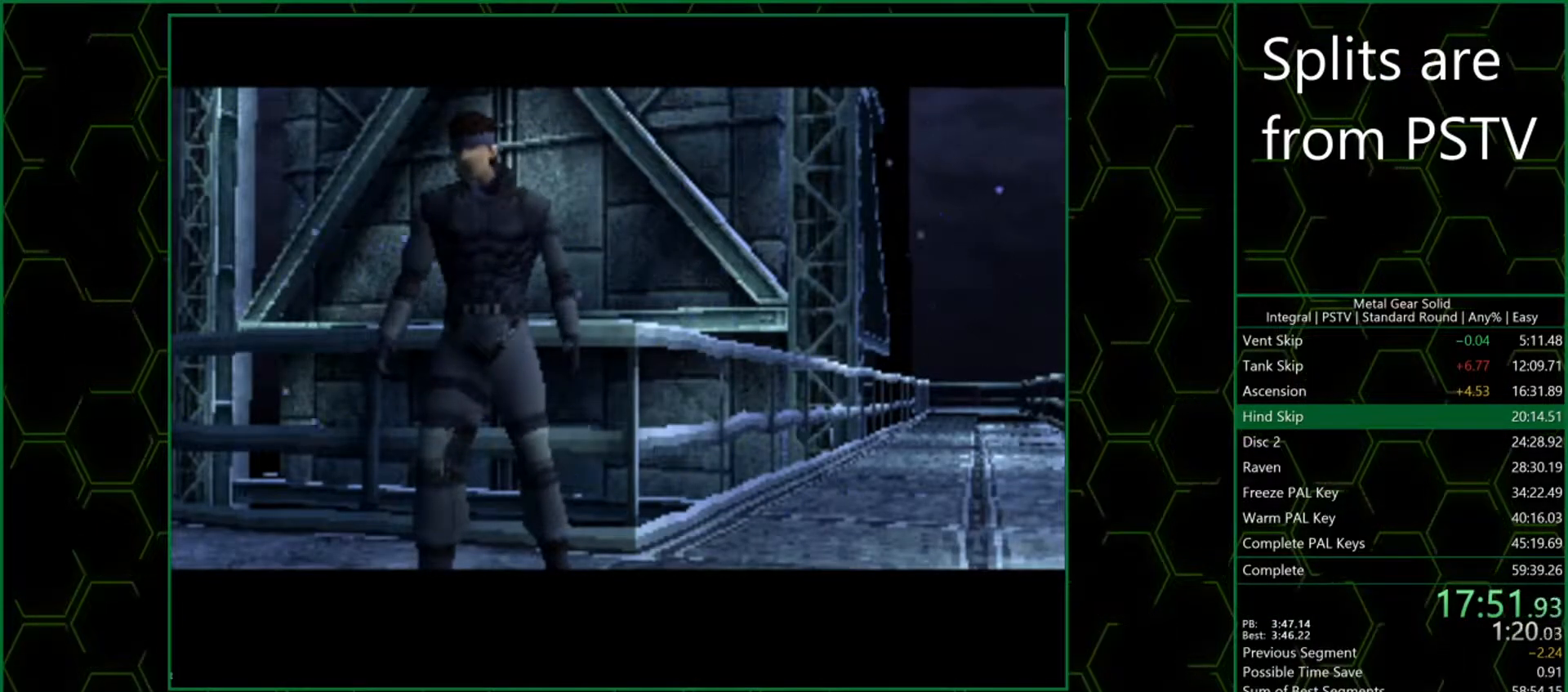
{"buttons": ["DPAD_UP", "DPAD_RIGHT"], "left_stick": "center", "events": []}
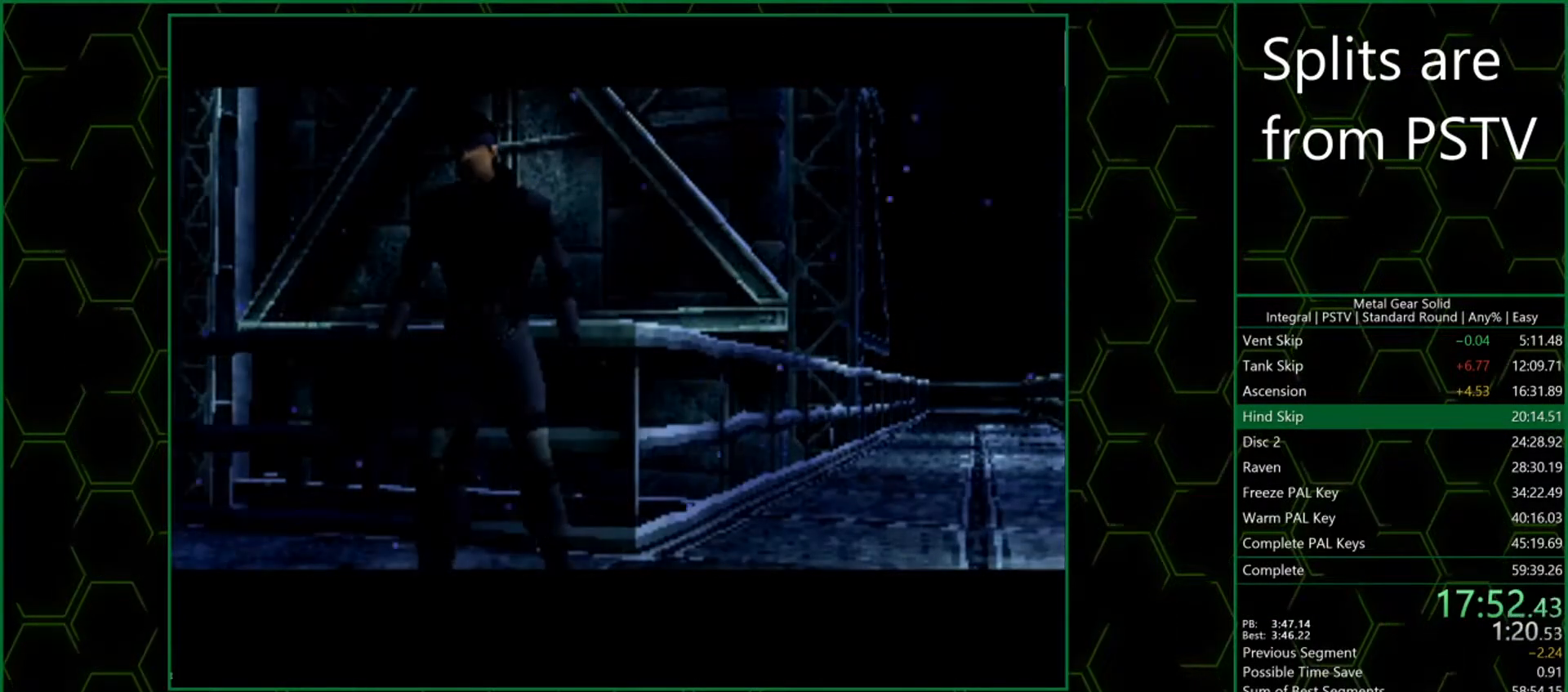
{"buttons": ["DPAD_UP", "DPAD_RIGHT"], "left_stick": "center", "events": []}
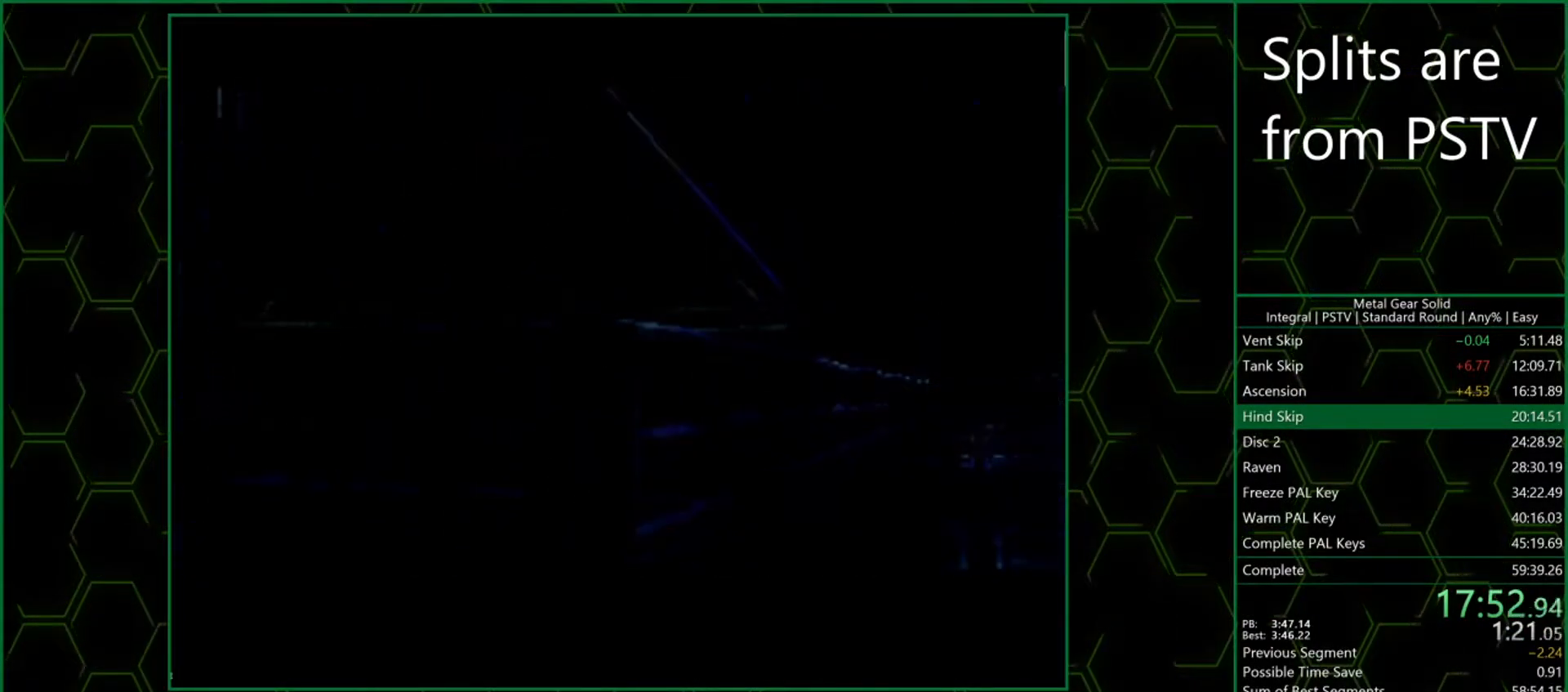
{"buttons": ["DPAD_UP", "DPAD_RIGHT"], "left_stick": "center", "events": []}
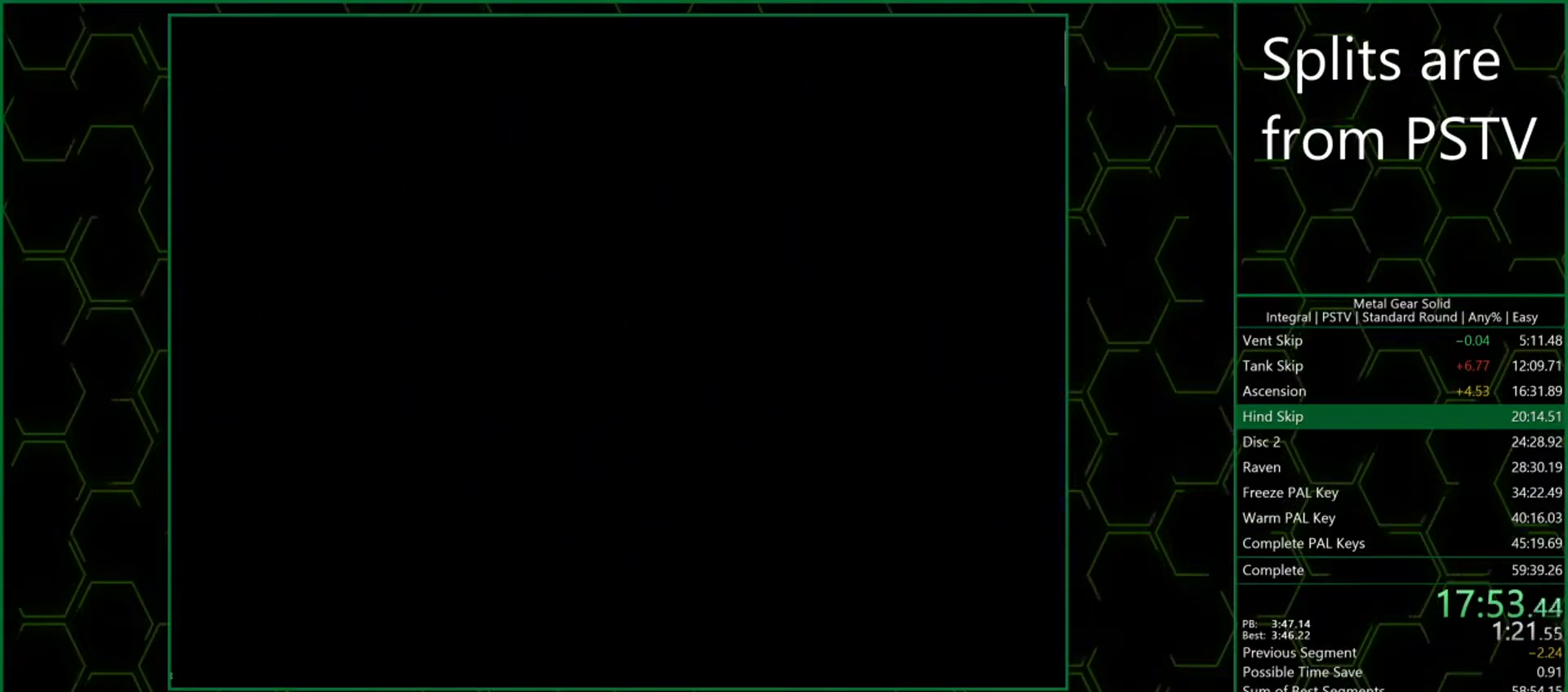
{"buttons": ["DPAD_UP", "DPAD_RIGHT"], "left_stick": "center", "events": []}
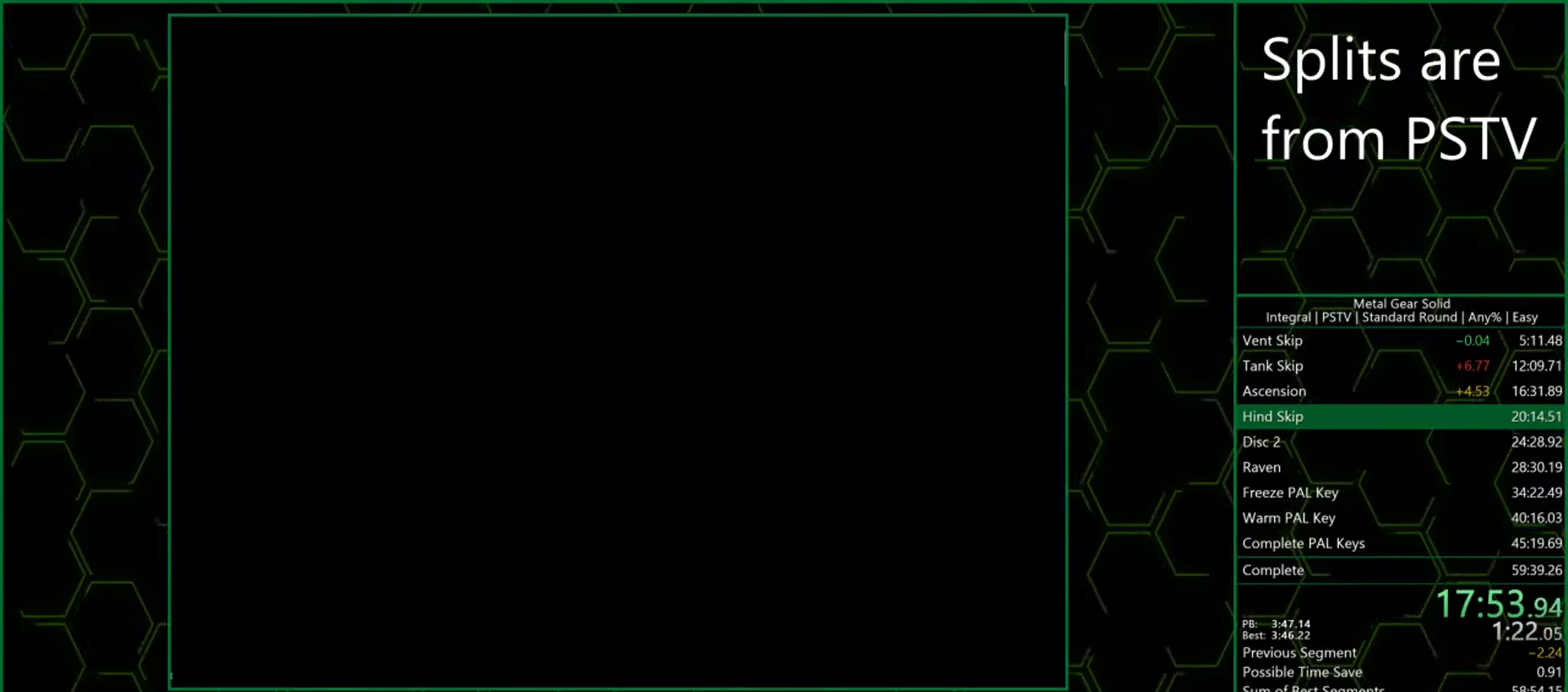
{"buttons": ["DPAD_UP", "DPAD_RIGHT"], "left_stick": "center", "events": []}
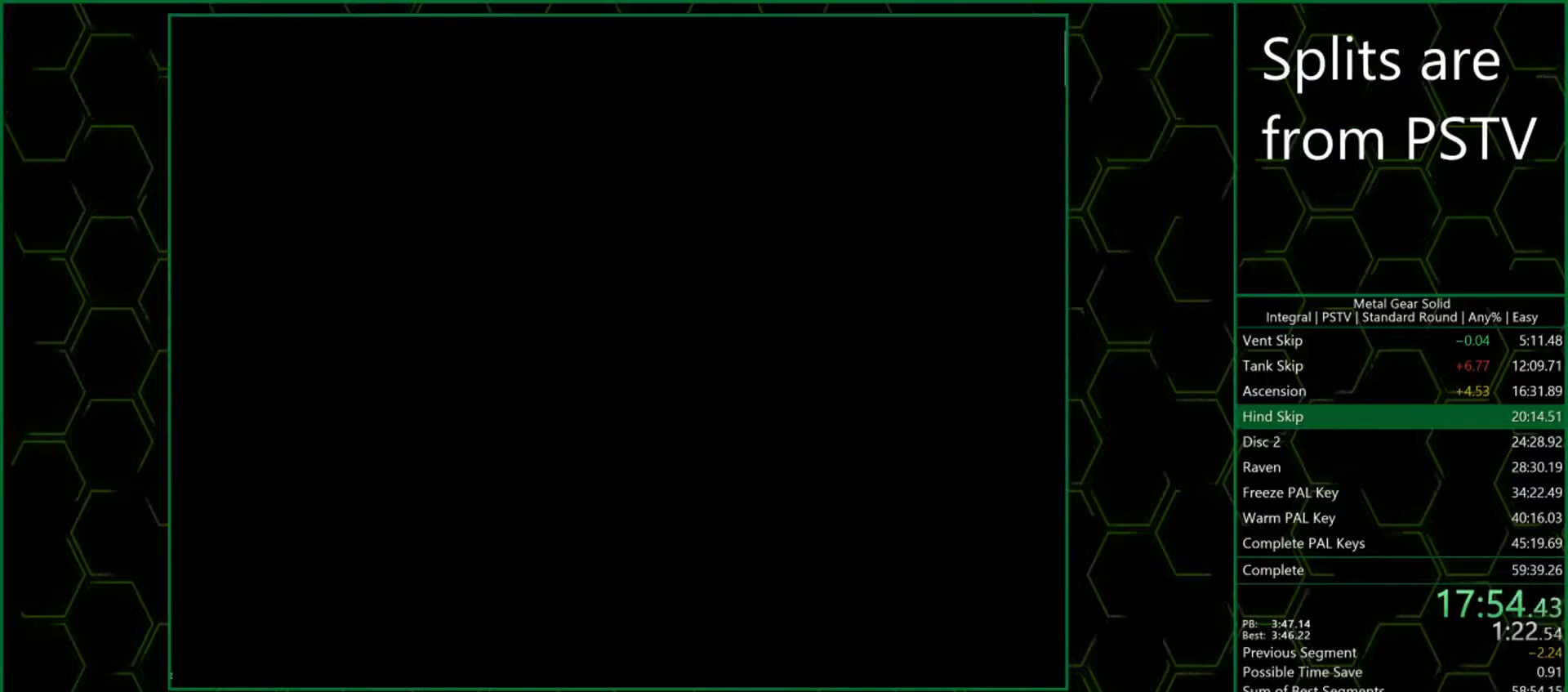
{"buttons": ["DPAD_UP", "DPAD_RIGHT"], "left_stick": "center", "events": []}
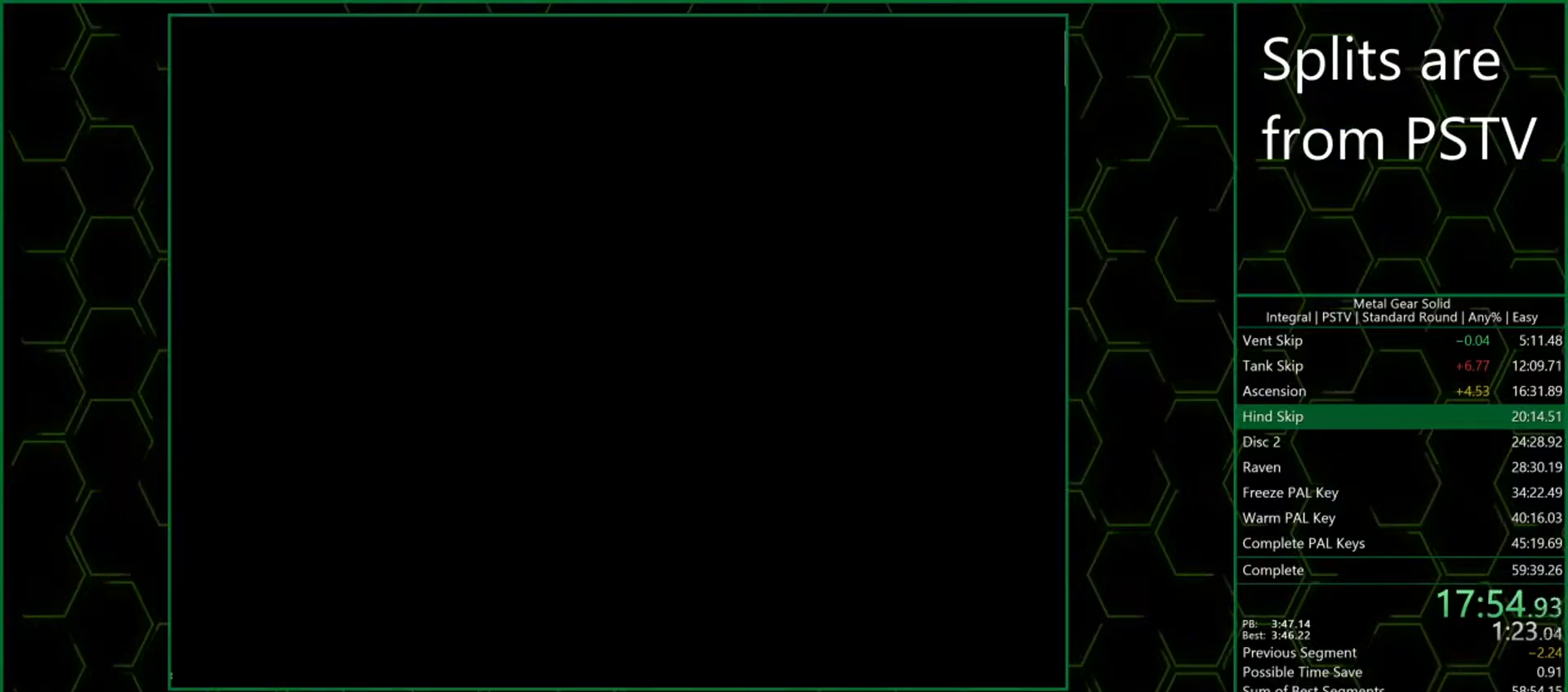
{"buttons": ["DPAD_UP", "DPAD_RIGHT"], "left_stick": "center", "events": []}
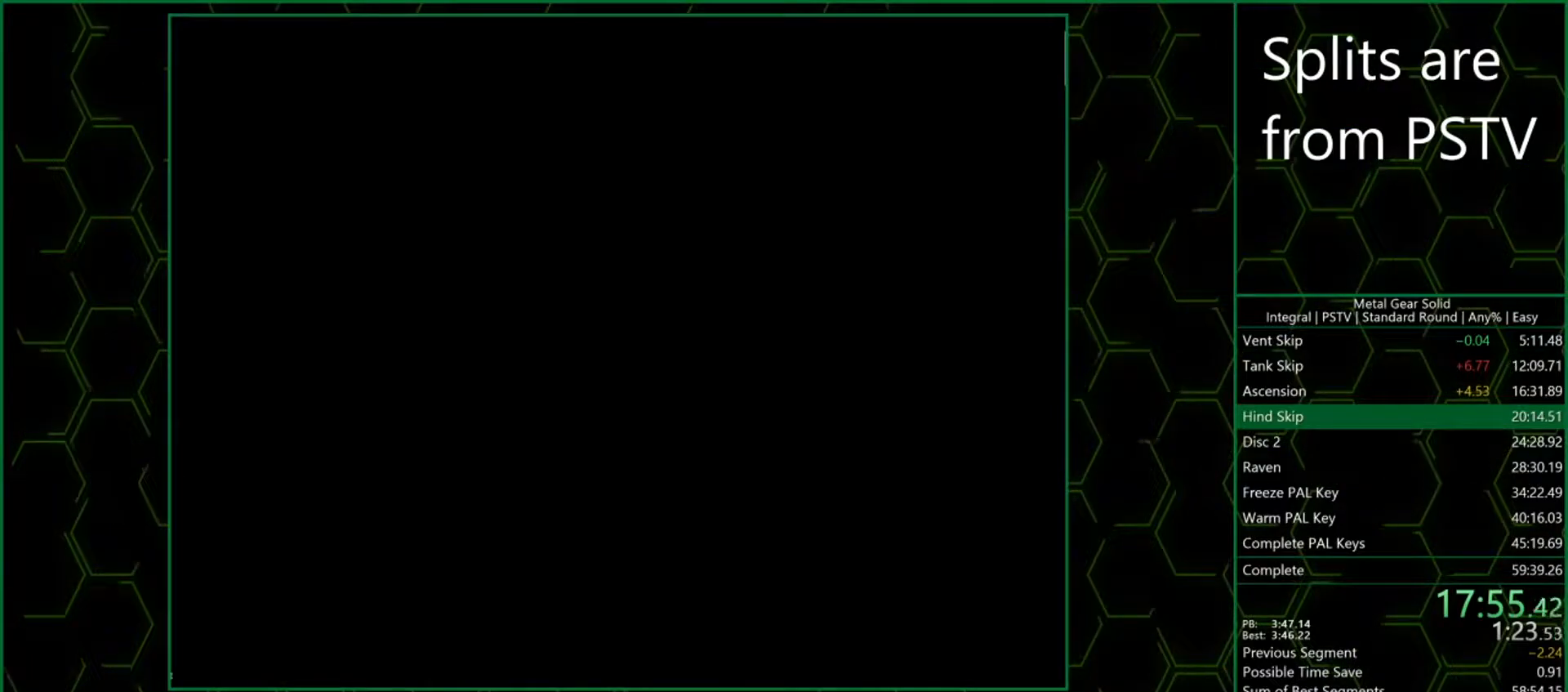
{"buttons": ["DPAD_UP", "DPAD_RIGHT"], "left_stick": "center", "events": []}